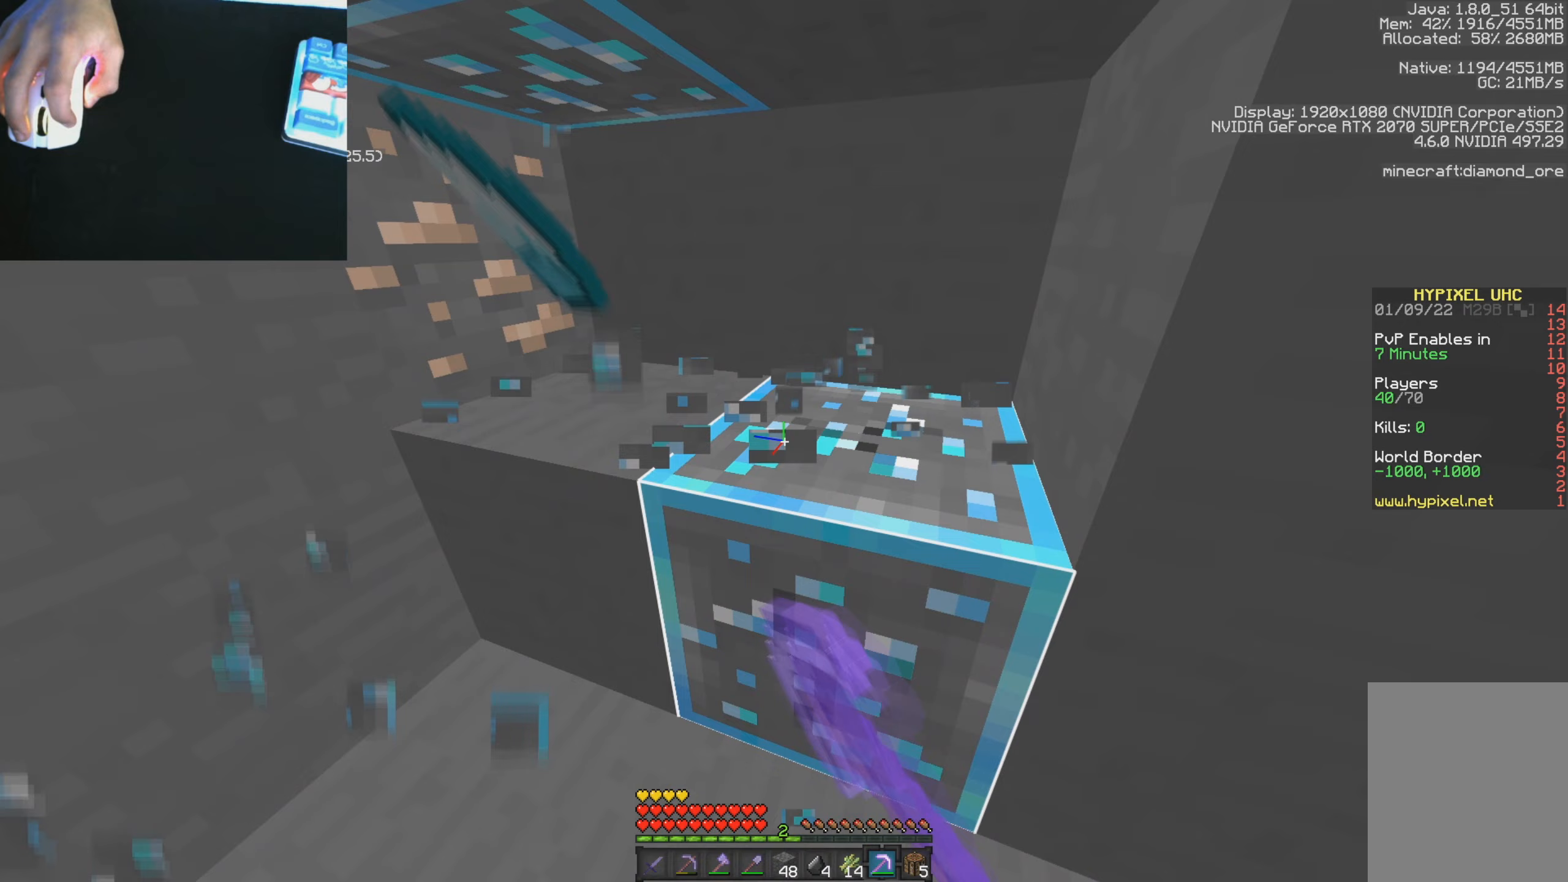
Gameplay with keyboard and mouse; each line is a JSON object with the keys and mouse buttons held at the frame after it. "events" lists presses ("down") and releases ("up") of "a", "d", "s", "w", "mouse_left" and "mouse_right" between this image and that frame as [ms after this image, input, new state], when the widget could be followed in between. "mouse_left", "mouse_right" = the "left", "right" buttons of the "mouse" list. No other keys are recorded. Fast repeated clicks can show as one long hold. Mouse movement is not recorded.
{"keys": ["d", "w"], "mouse": ["left"], "events": [[234, "w", "down"], [434, "d", "down"]]}
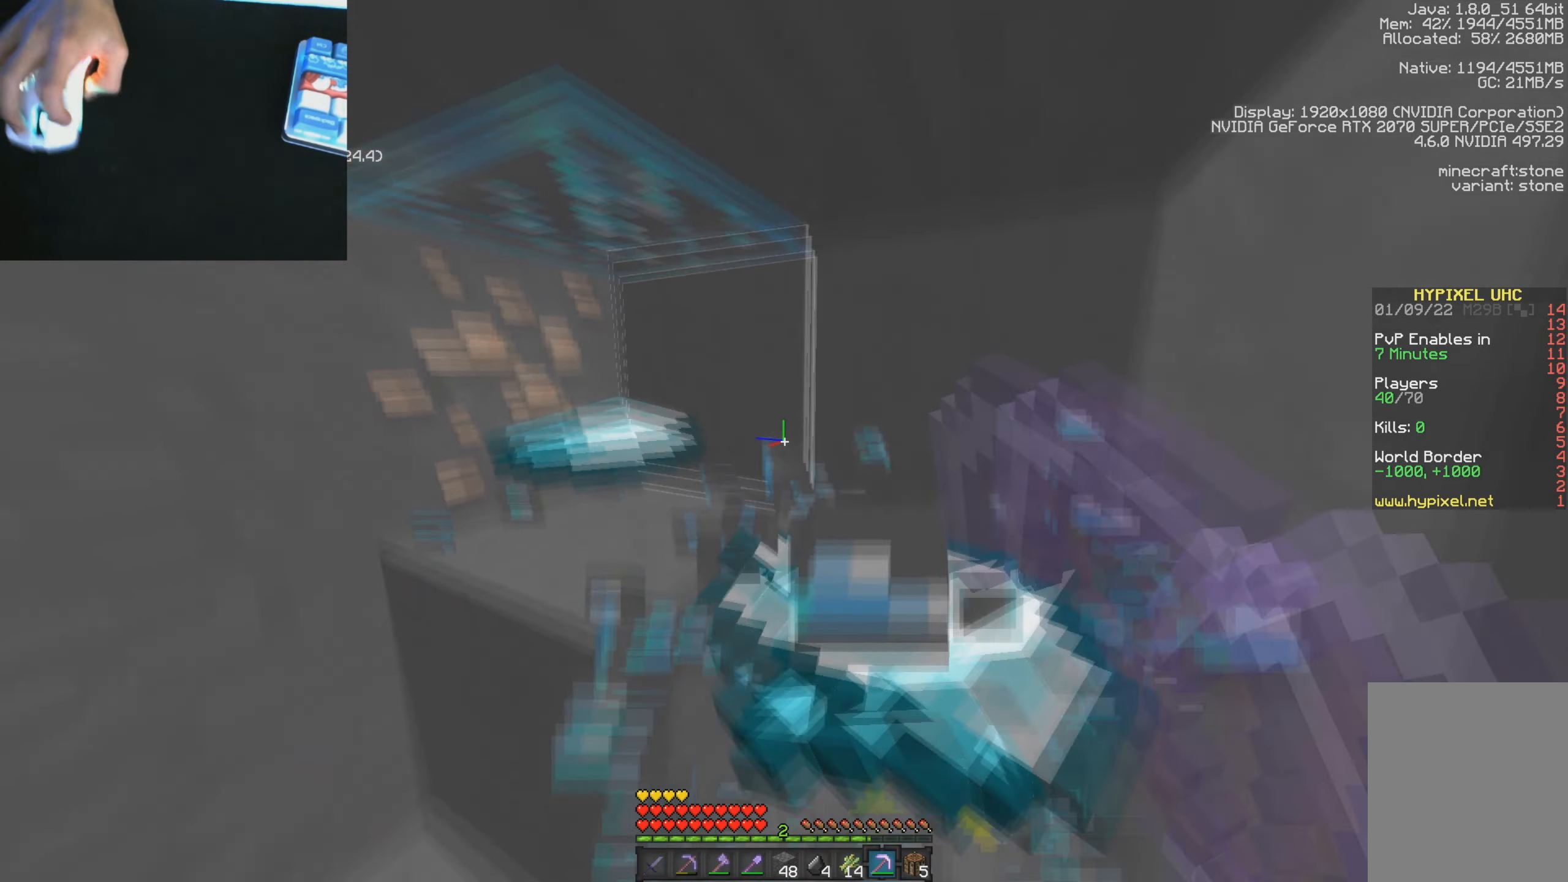
{"keys": [], "mouse": ["left"], "events": [[133, "d", "up"], [183, "w", "up"]]}
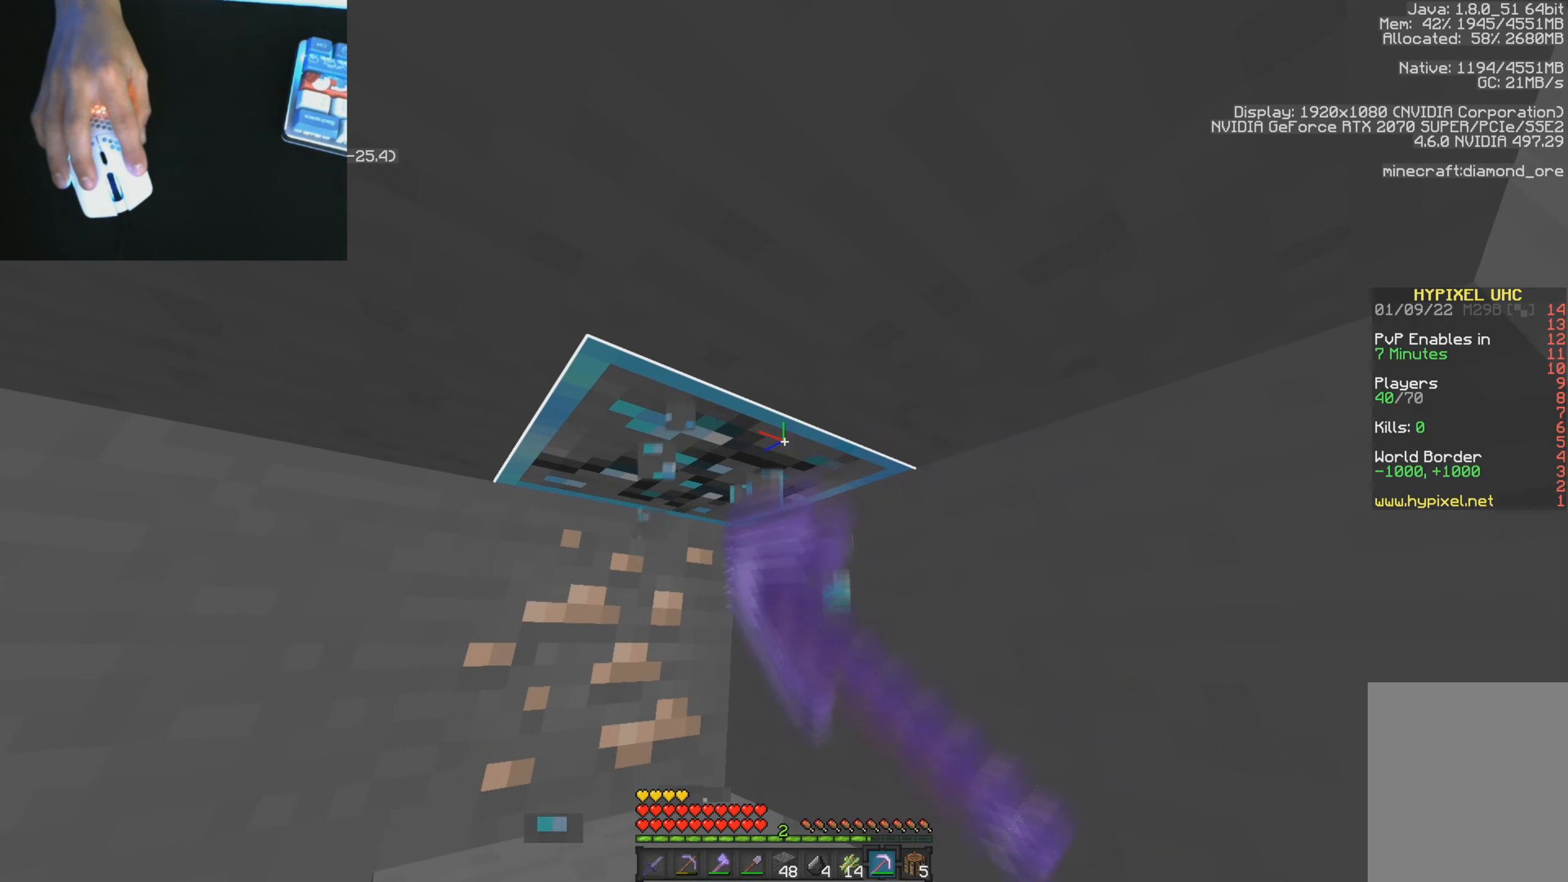
{"keys": [], "mouse": ["left"], "events": [[184, "a", "down"], [334, "a", "up"]]}
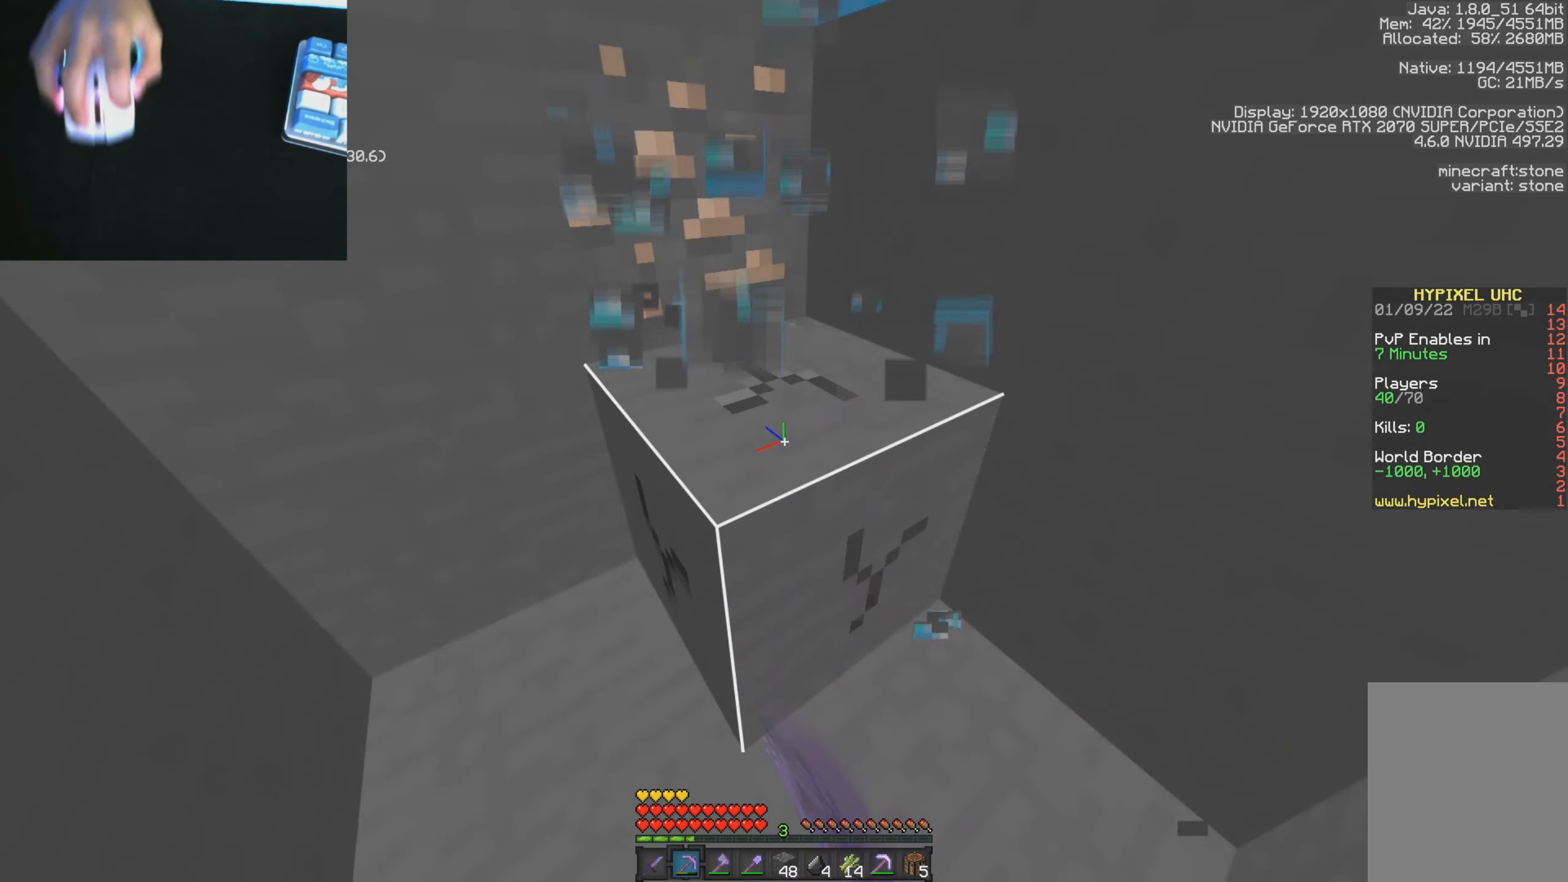
{"keys": ["a", "w"], "mouse": ["left"], "events": [[50, "w", "down"], [100, "a", "down"]]}
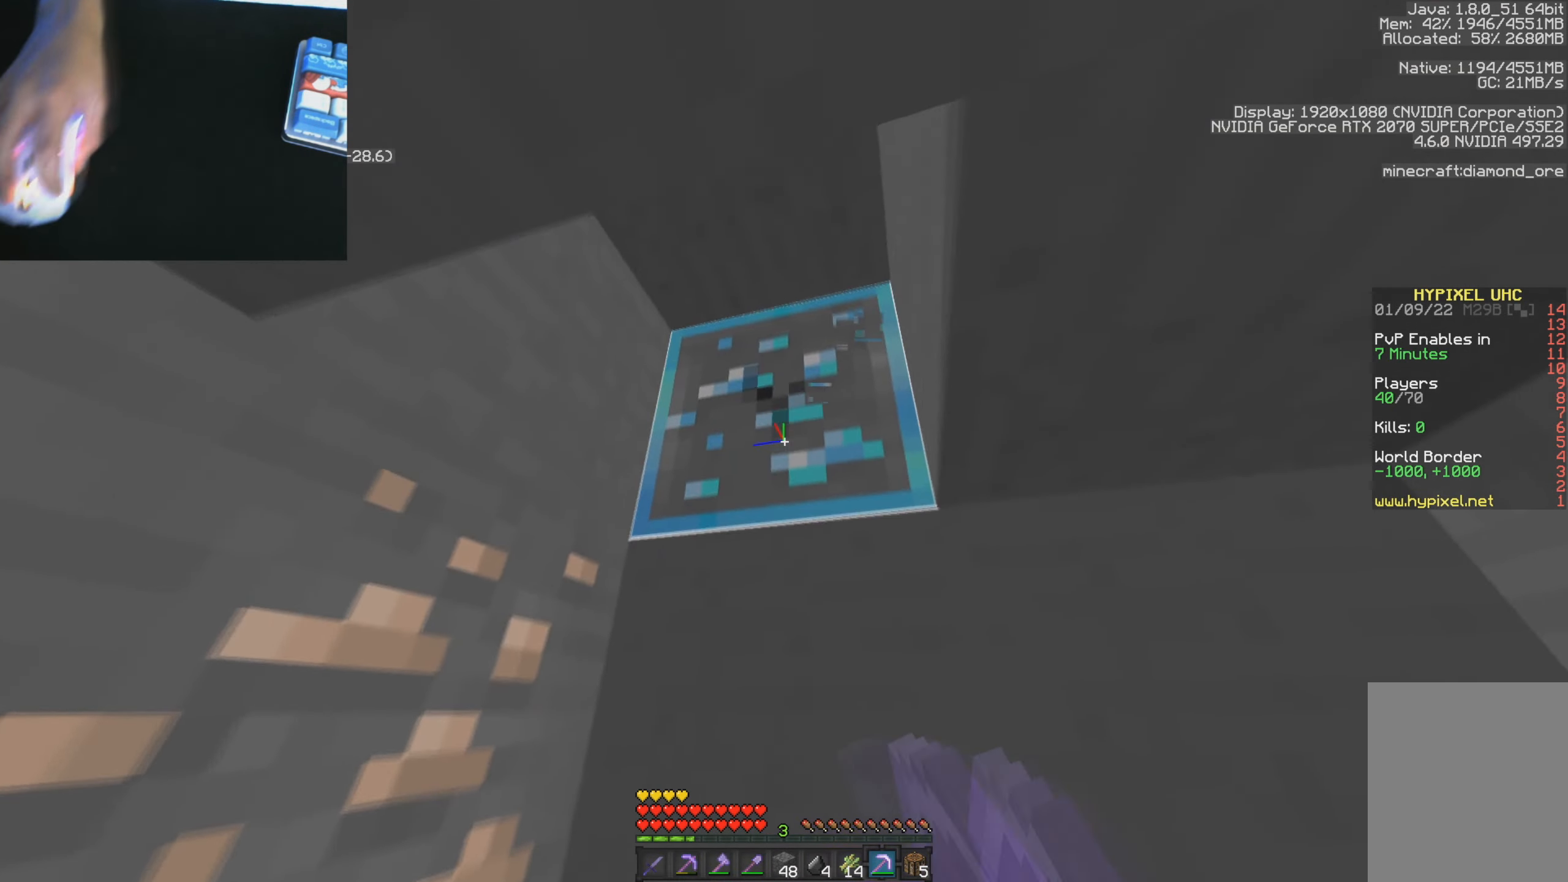
{"keys": ["a", "w"], "mouse": ["left"], "events": [[67, "a", "up"], [67, "w", "up"], [400, "a", "down"], [417, "w", "down"]]}
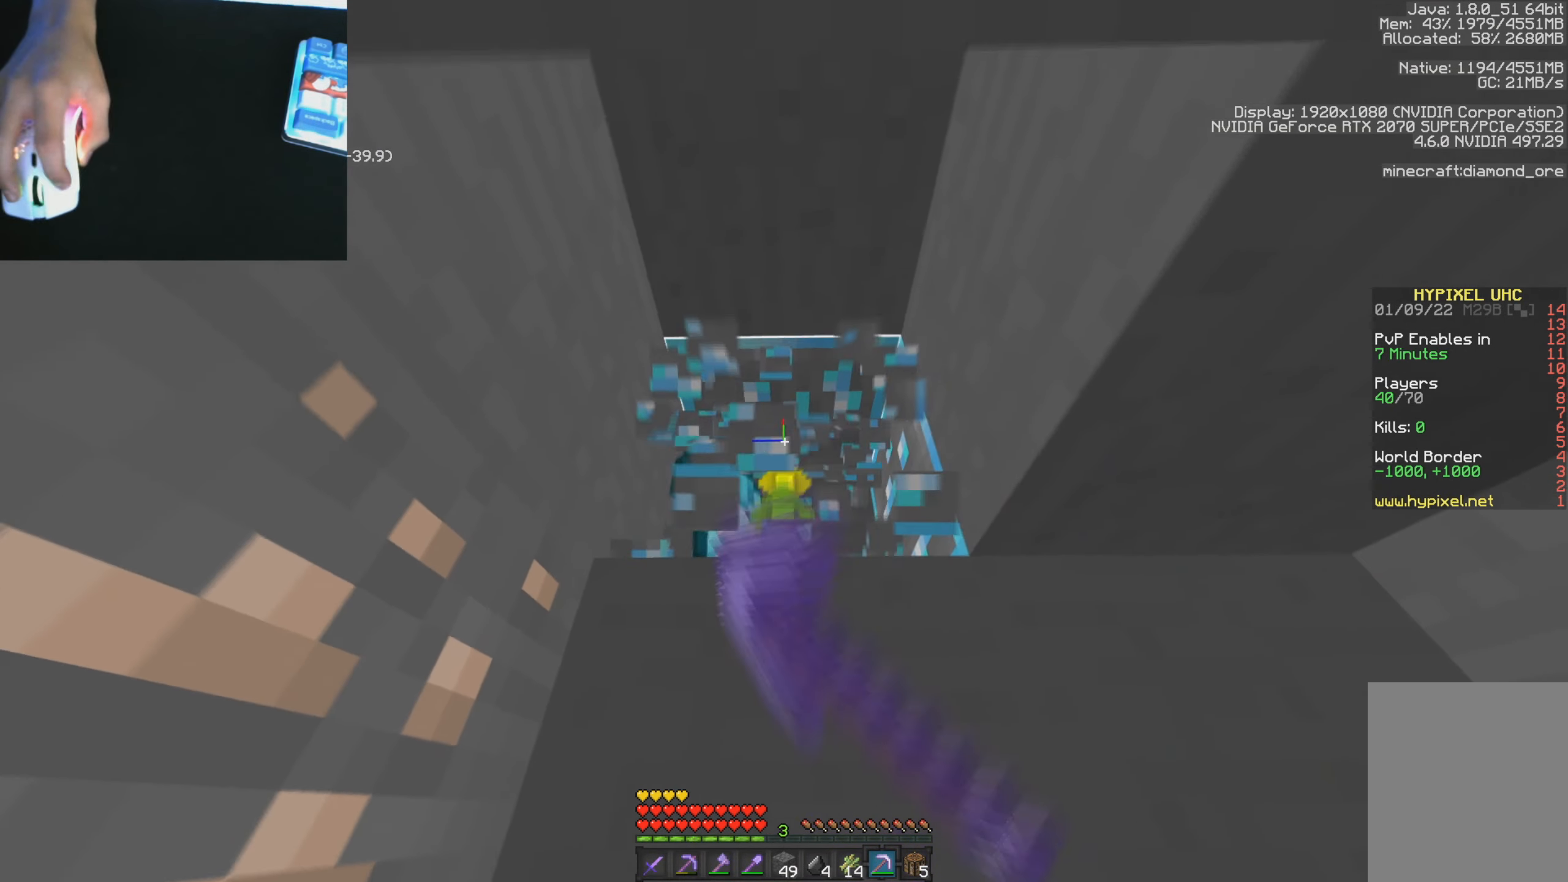
{"keys": [], "mouse": ["left"], "events": [[16, "w", "up"], [33, "a", "up"]]}
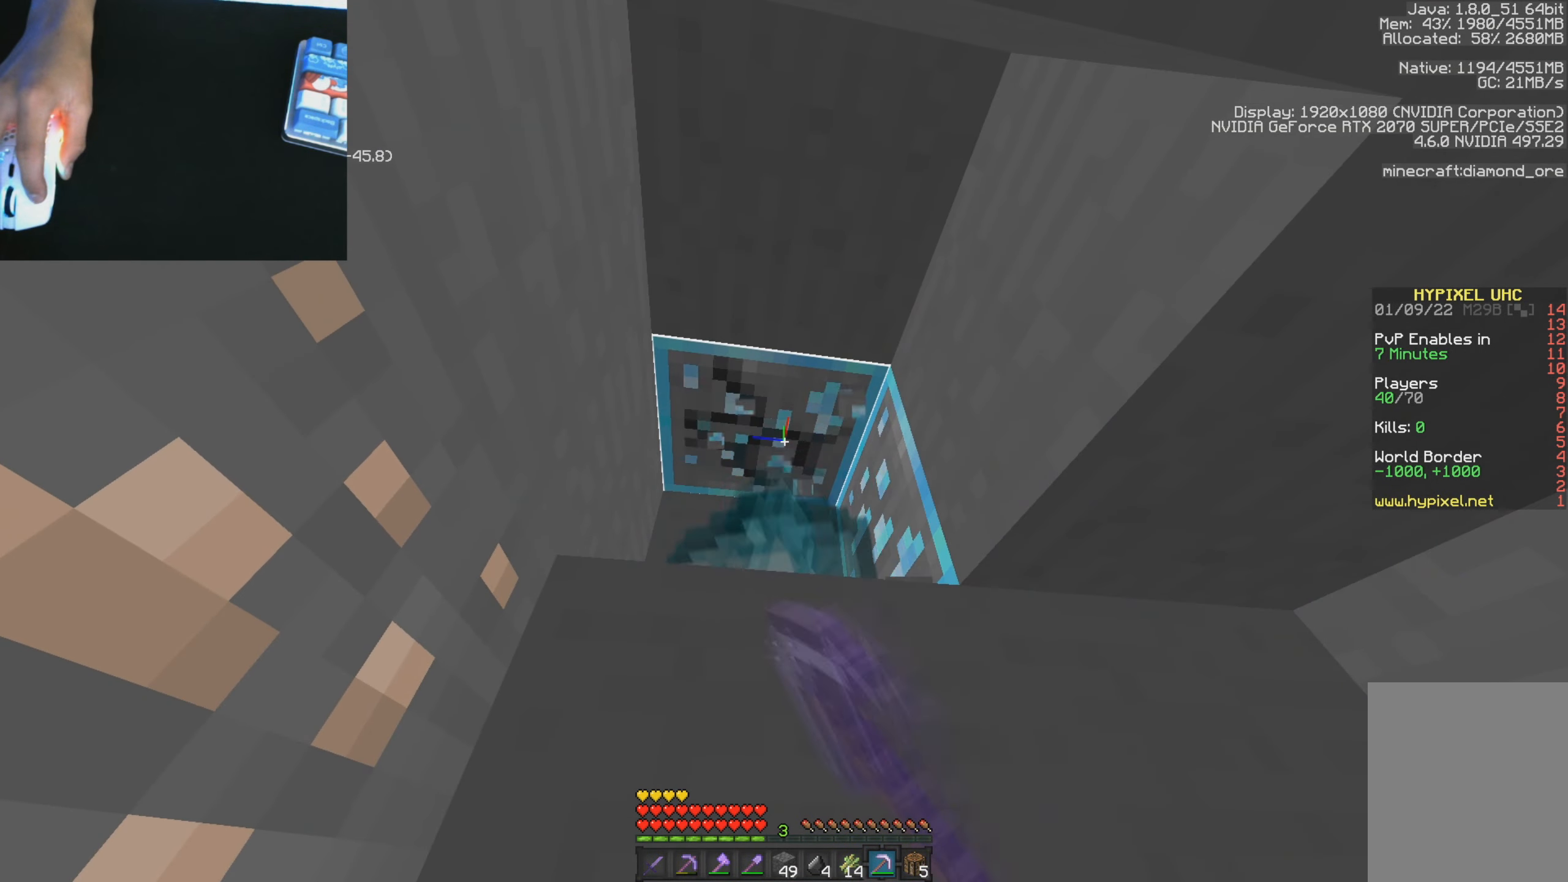
{"keys": [], "mouse": ["left"], "events": [[133, "a", "down"], [150, "w", "down"], [250, "w", "up"], [267, "a", "up"]]}
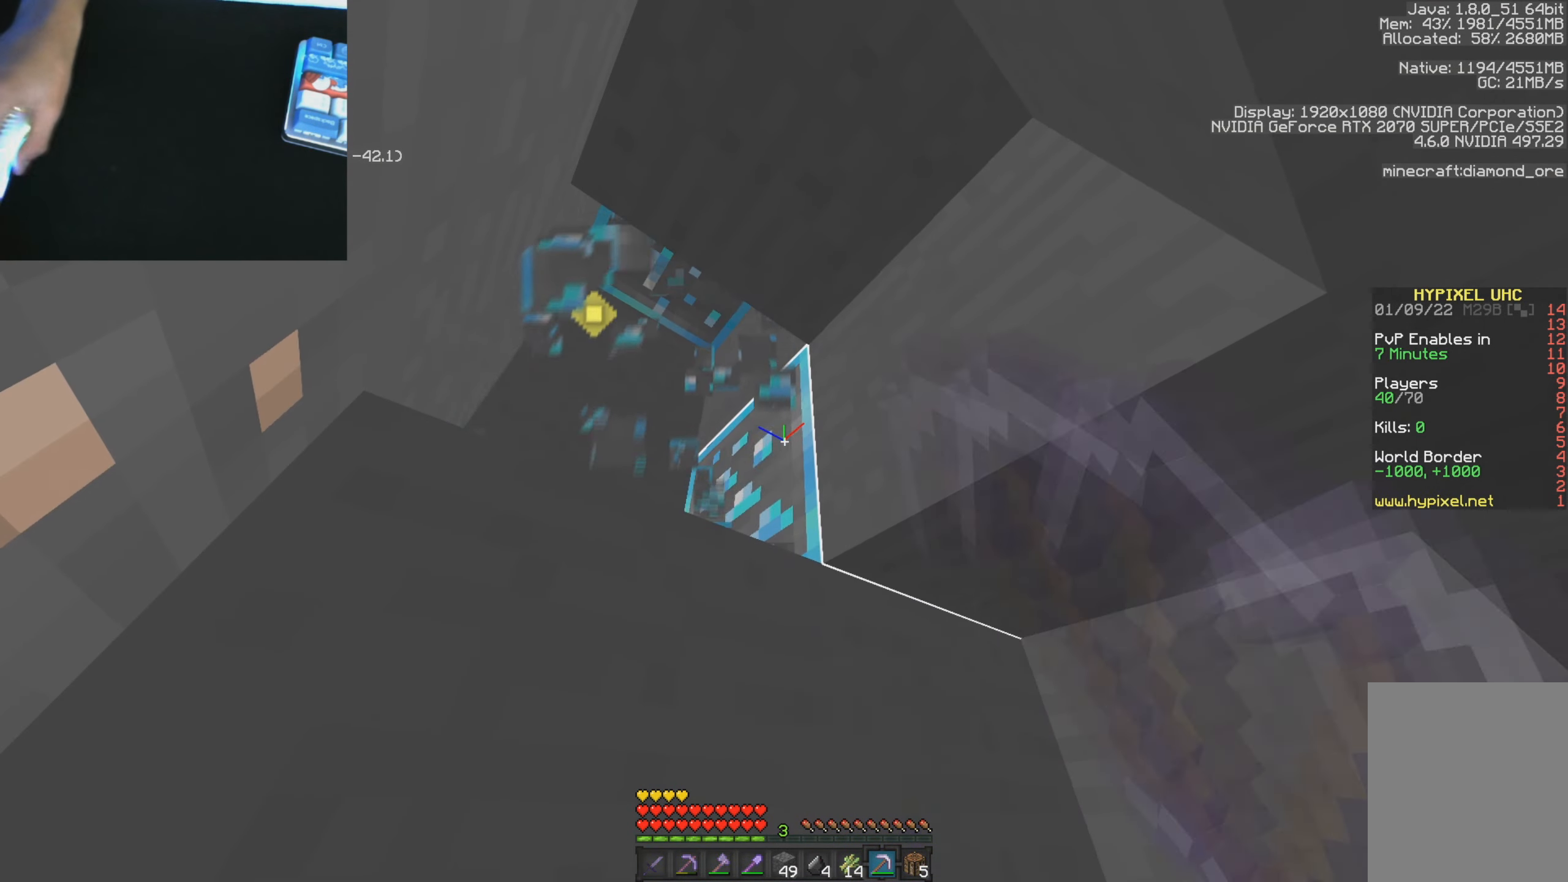
{"keys": ["a", "w"], "mouse": ["left"], "events": [[433, "a", "down"], [450, "w", "down"]]}
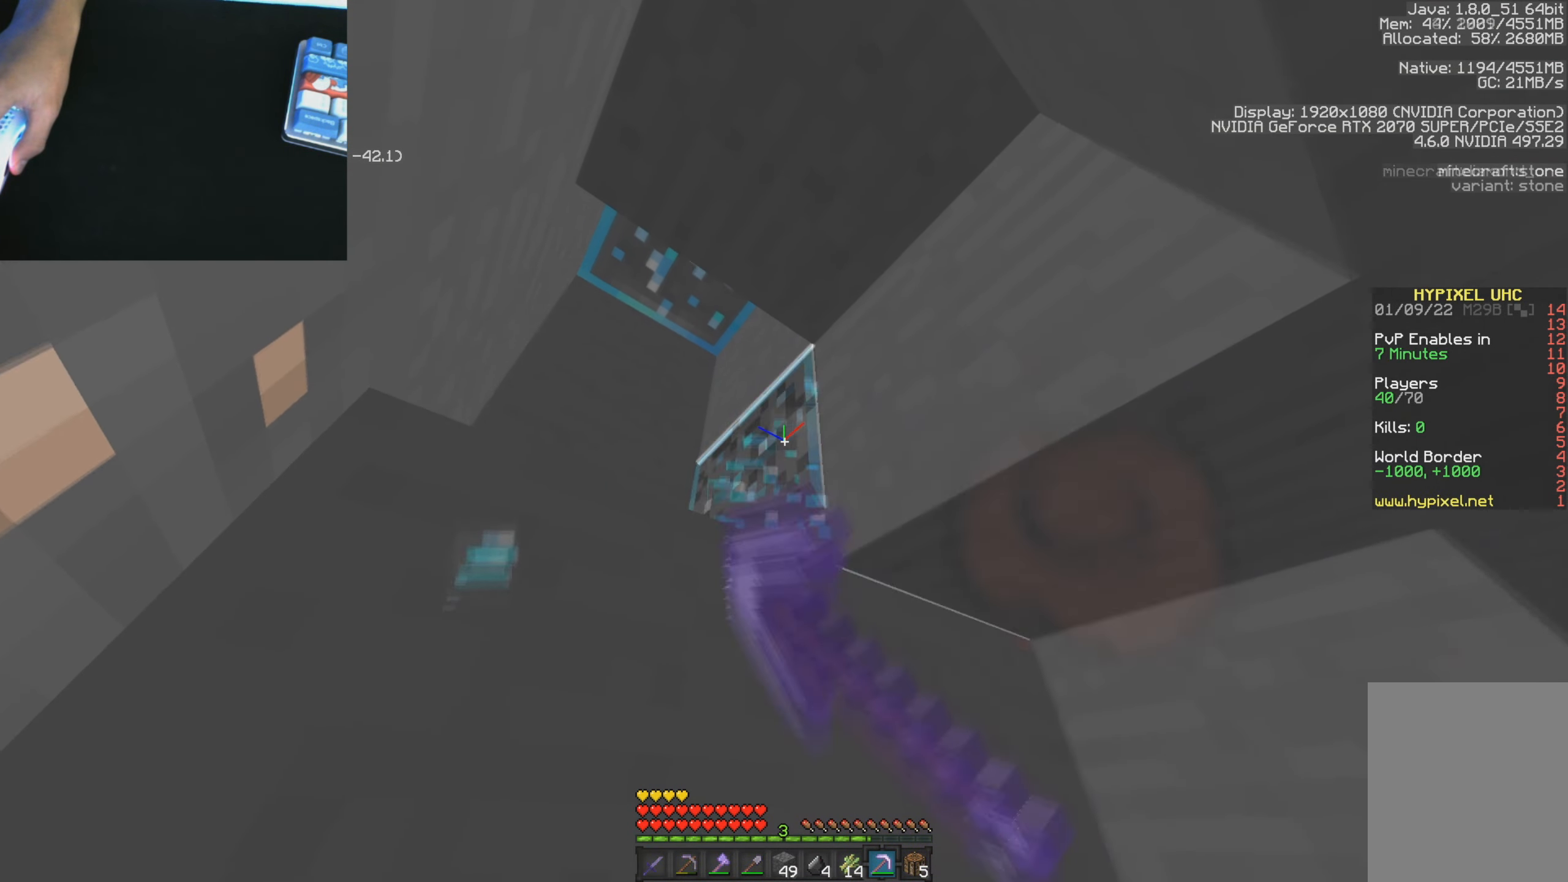
{"keys": [], "mouse": ["left"], "events": [[83, "a", "up"], [83, "w", "up"]]}
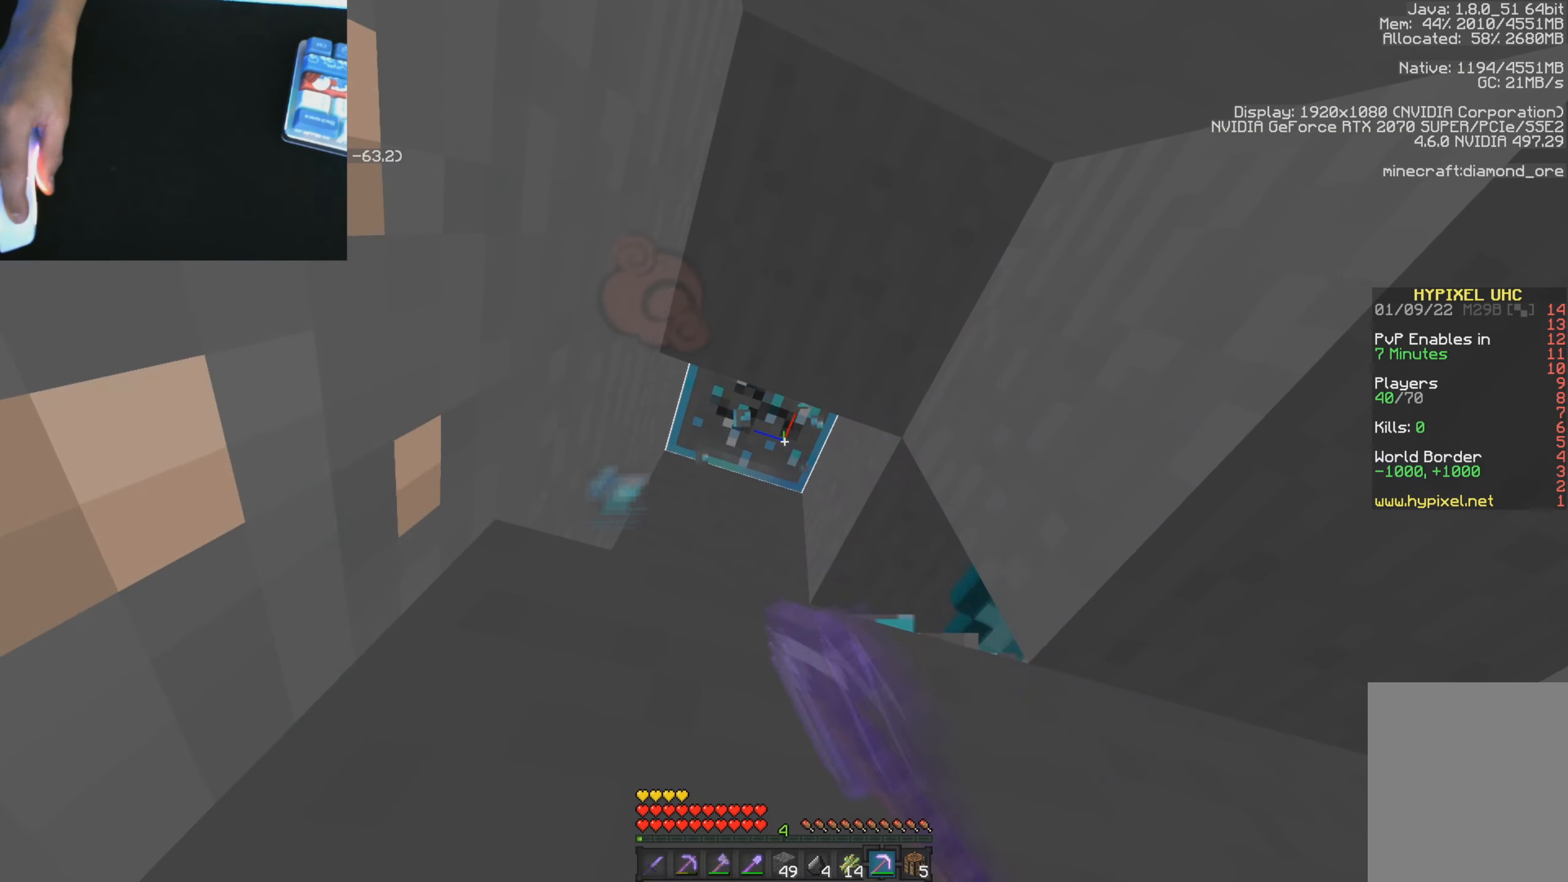
{"keys": [], "mouse": ["left"], "events": []}
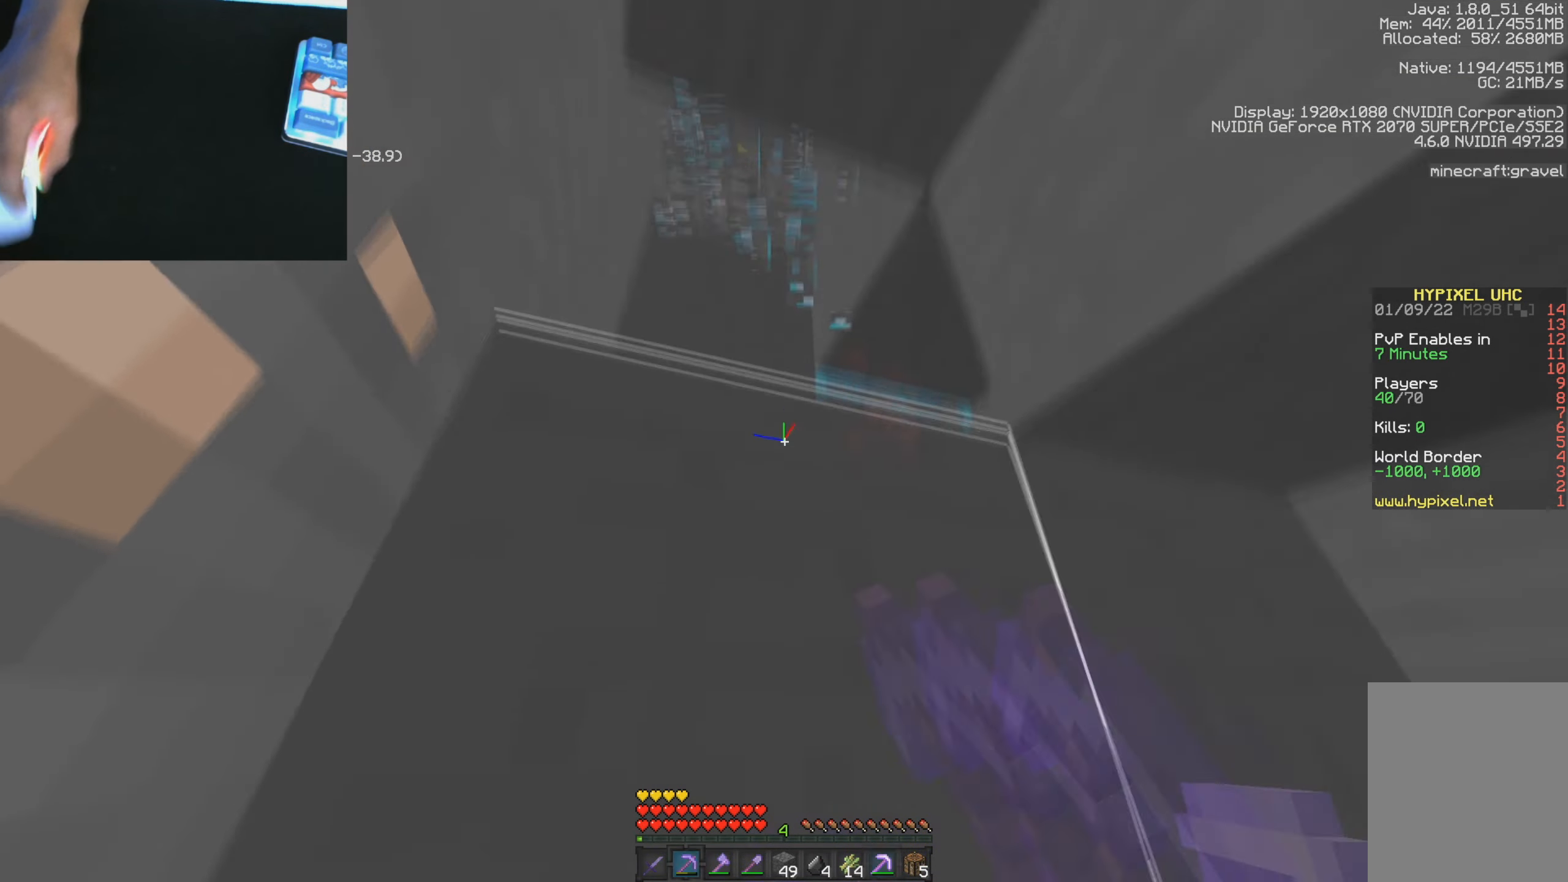
{"keys": ["d", "w"], "mouse": ["left"], "events": [[167, "w", "down"], [501, "d", "down"]]}
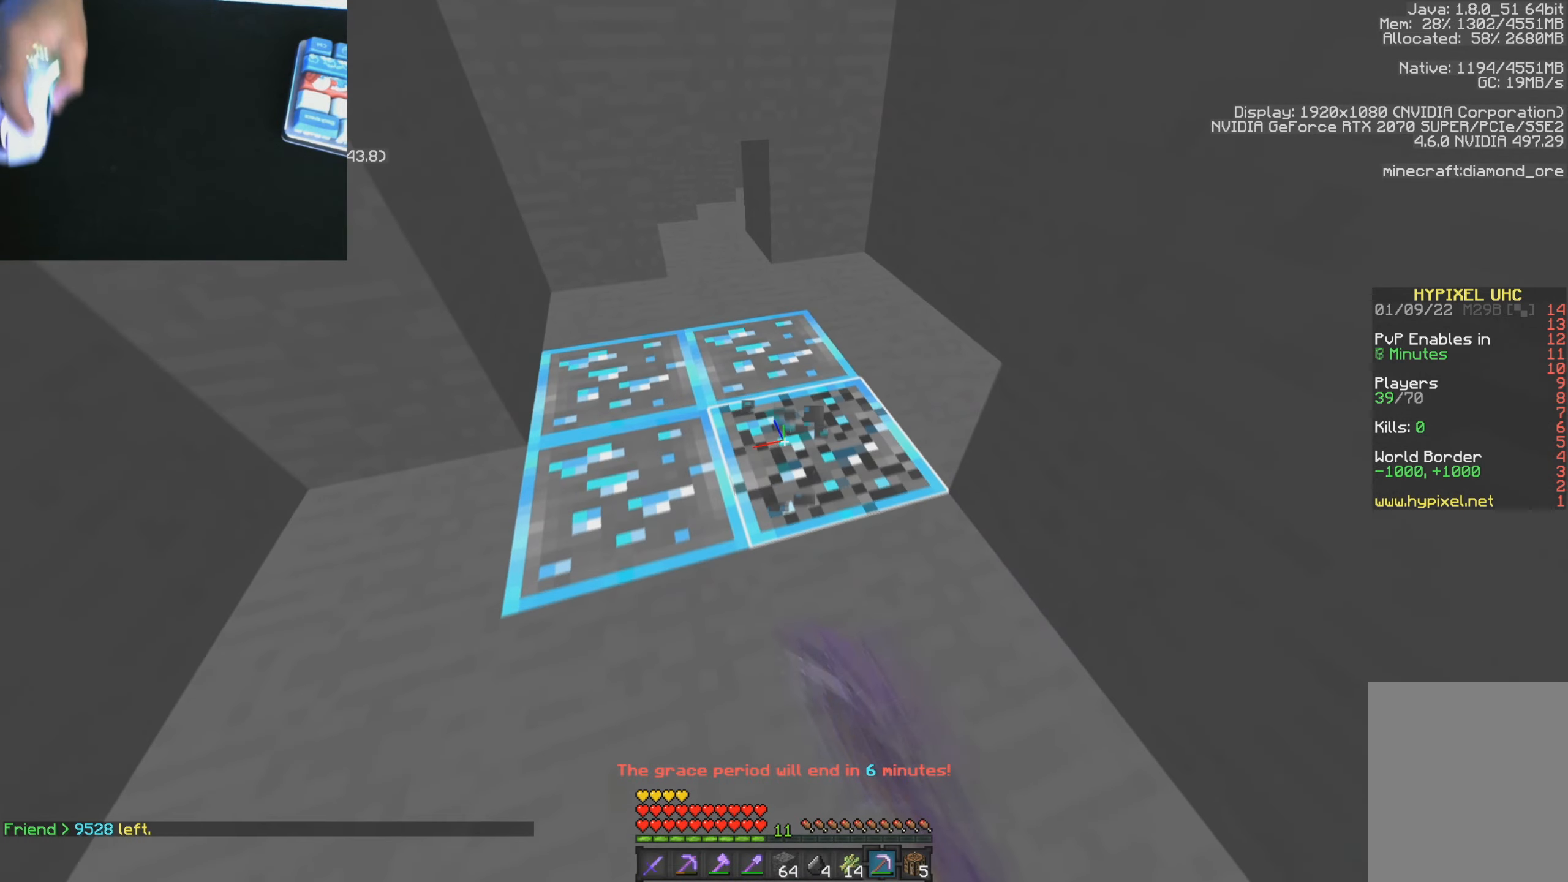
{"keys": ["w"], "mouse": ["left"], "events": [[267, "d", "up"]]}
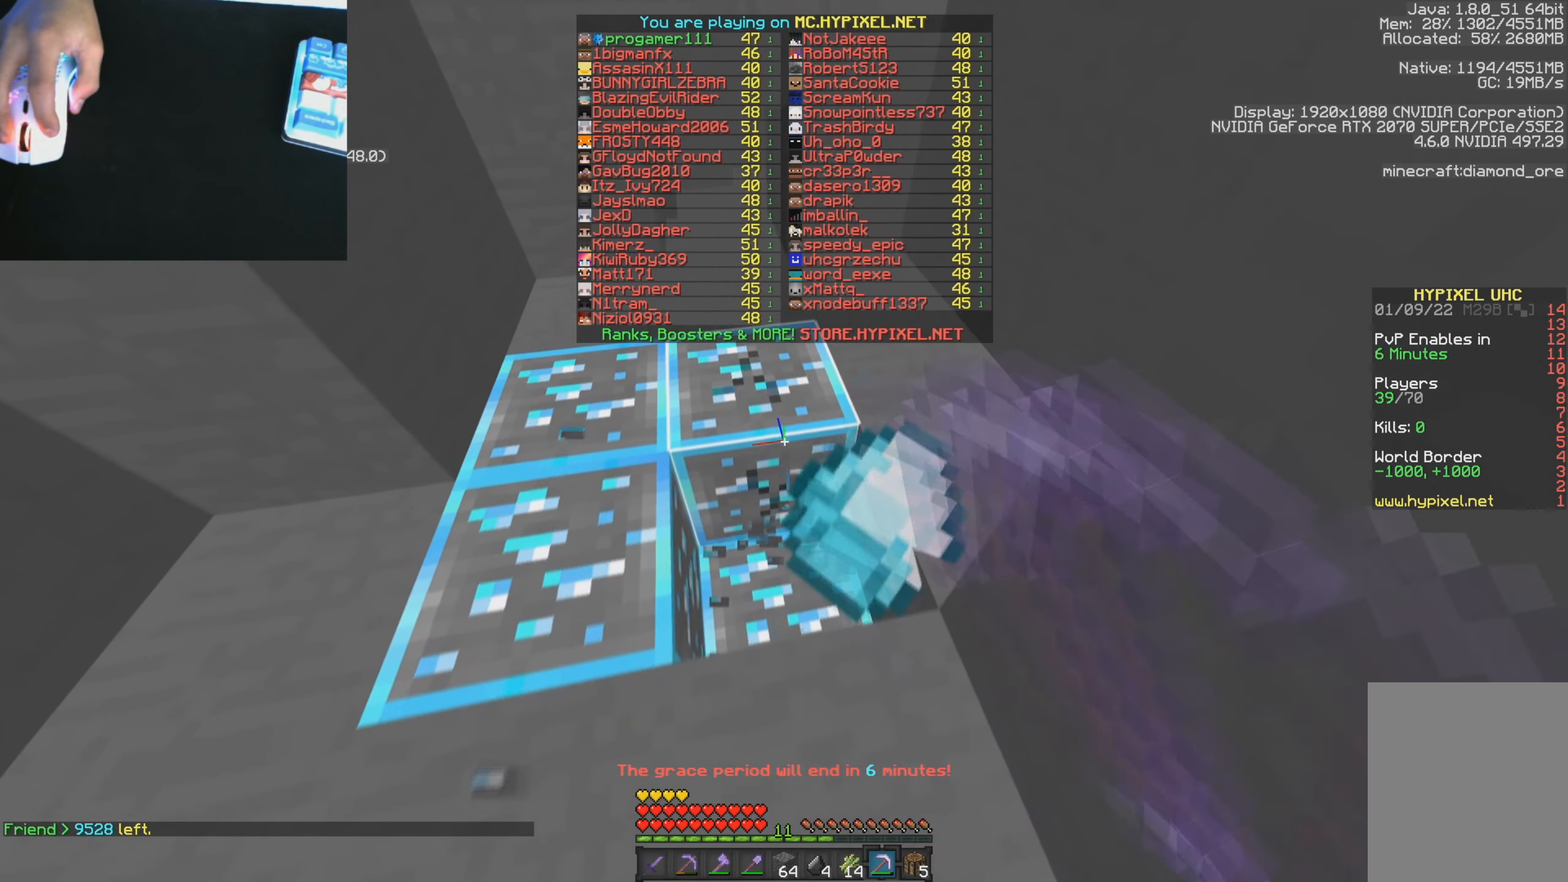
{"keys": [], "mouse": ["left"], "events": [[267, "d", "down"], [467, "w", "up"], [484, "d", "up"]]}
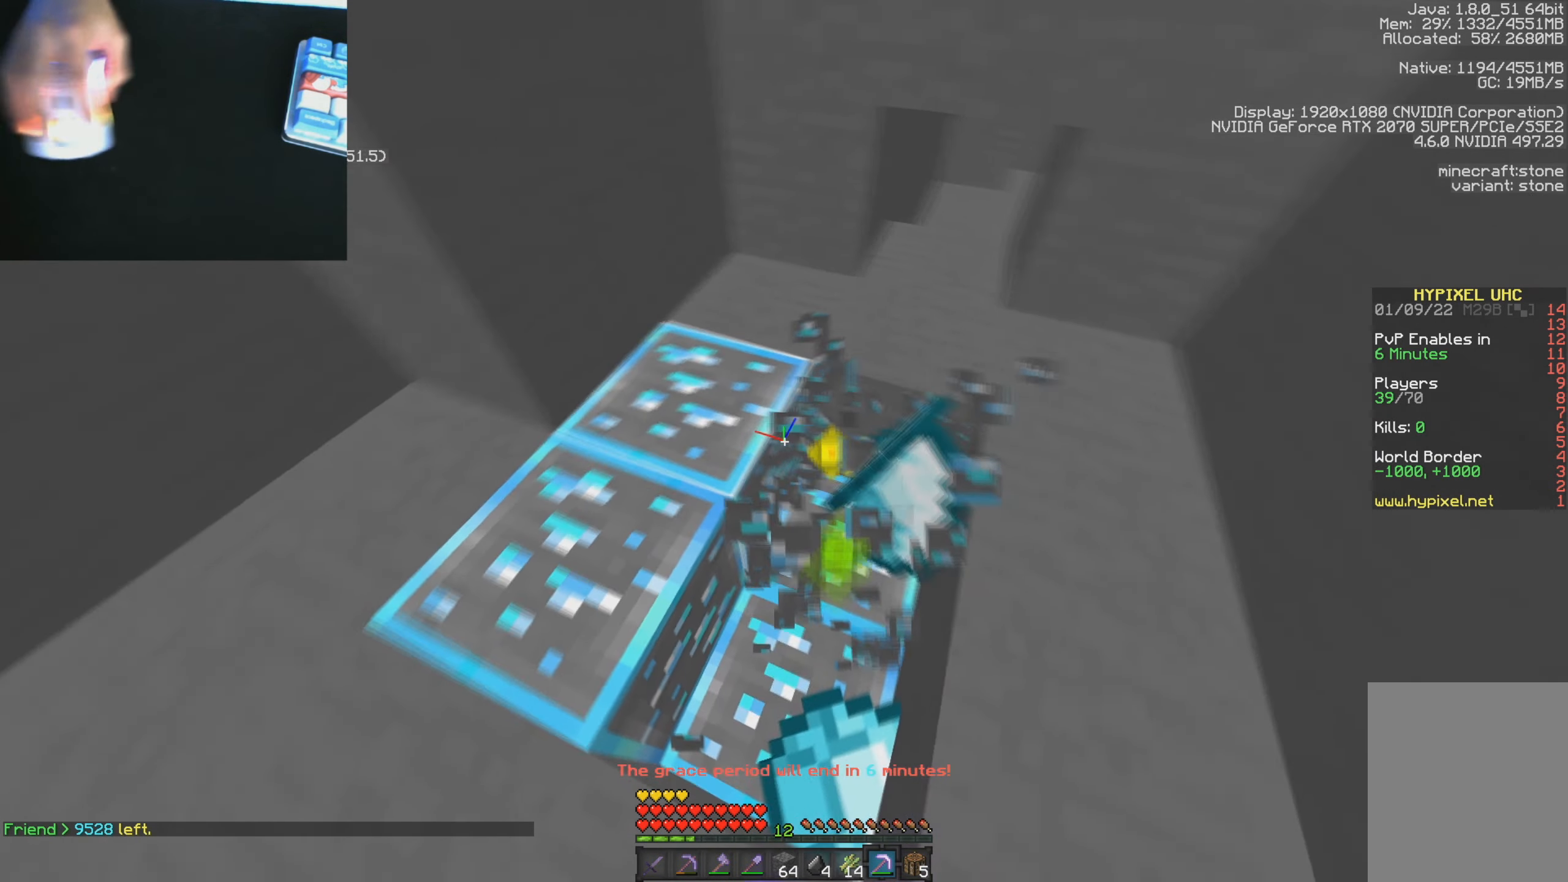
{"keys": [], "mouse": ["left"], "events": []}
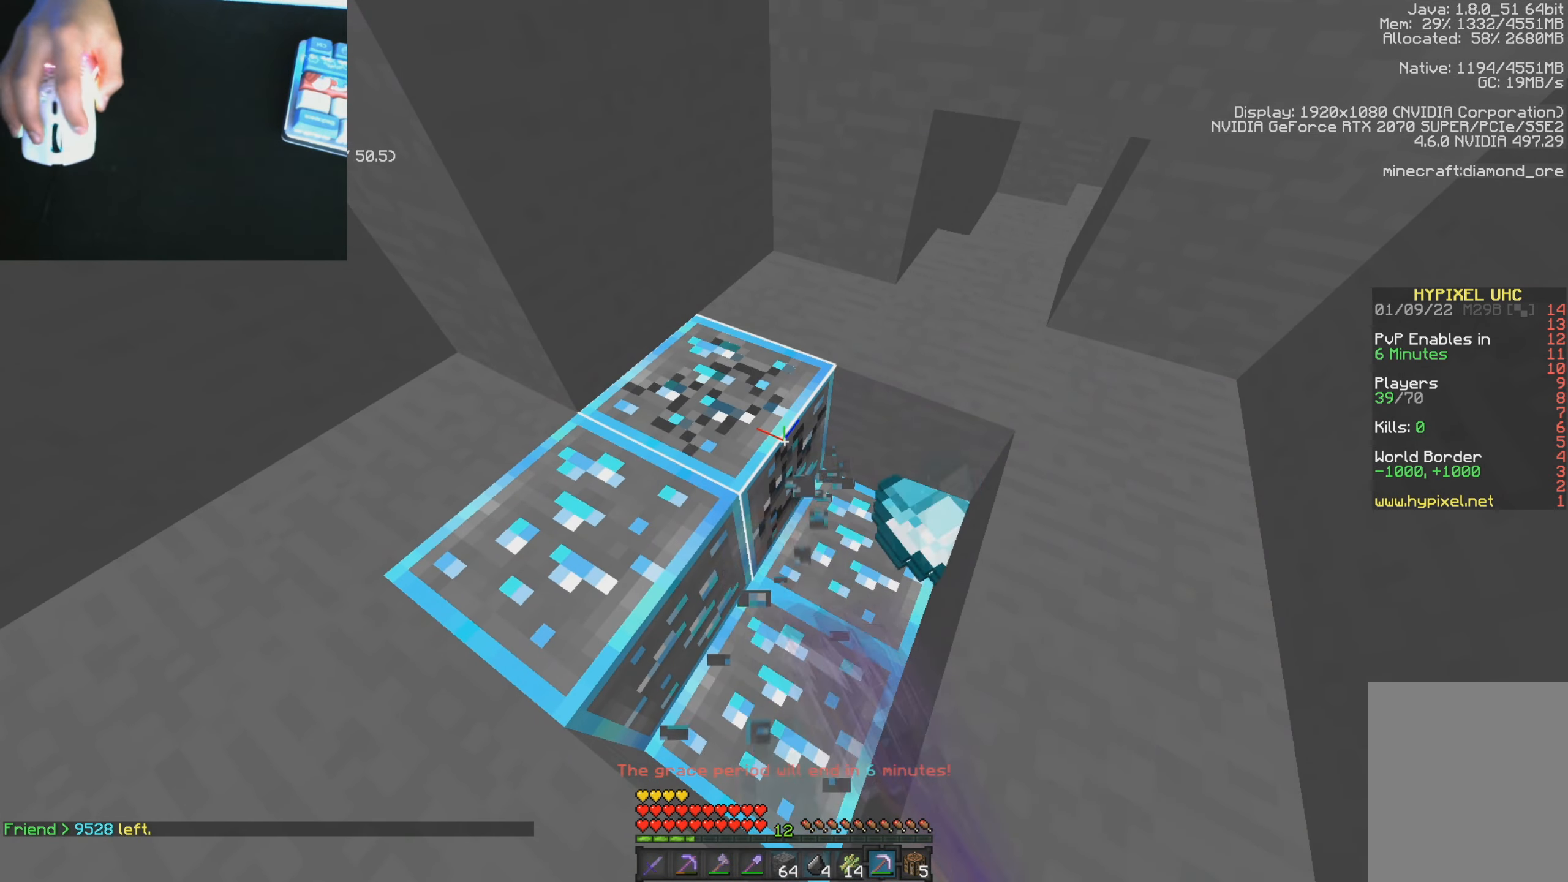
{"keys": [], "mouse": ["left"], "events": []}
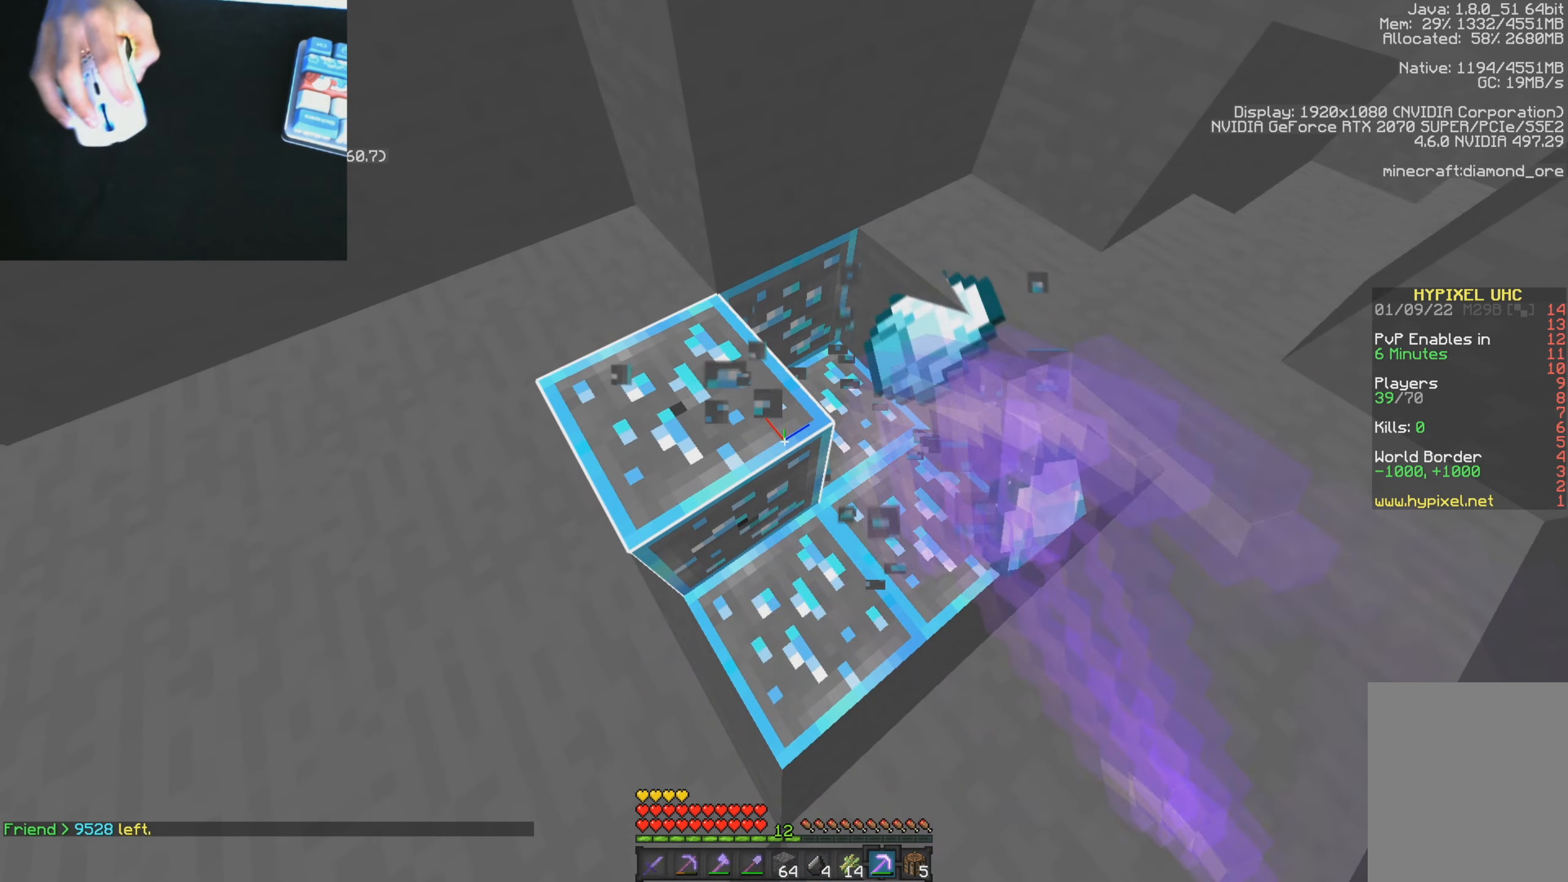
{"keys": ["w"], "mouse": ["left"], "events": [[434, "w", "down"]]}
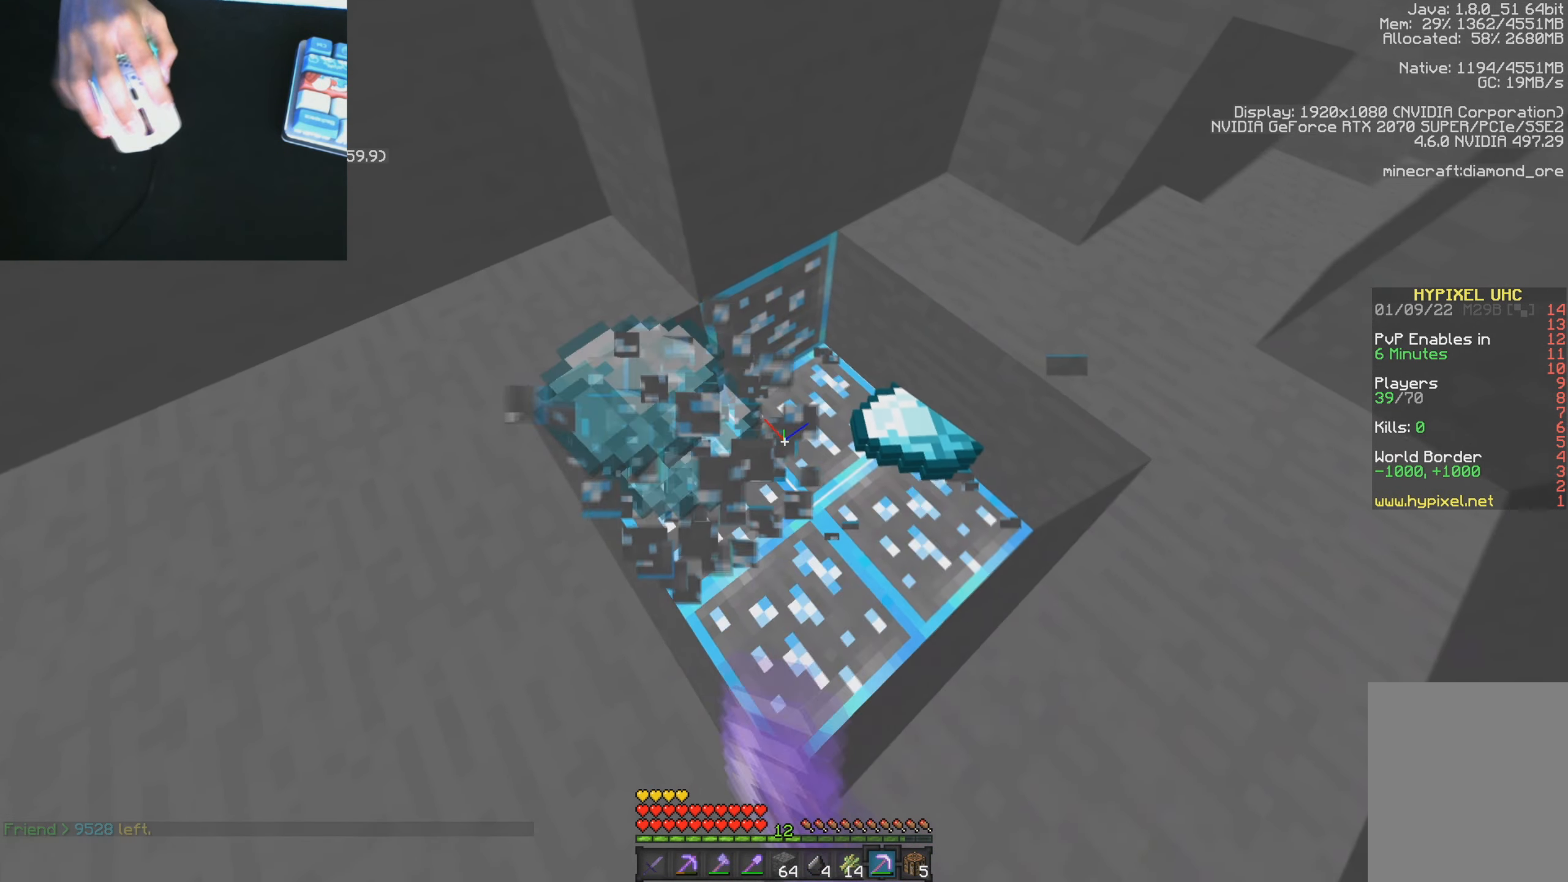
{"keys": [], "mouse": ["left"], "events": [[17, "a", "down"], [84, "a", "up"], [100, "w", "up"]]}
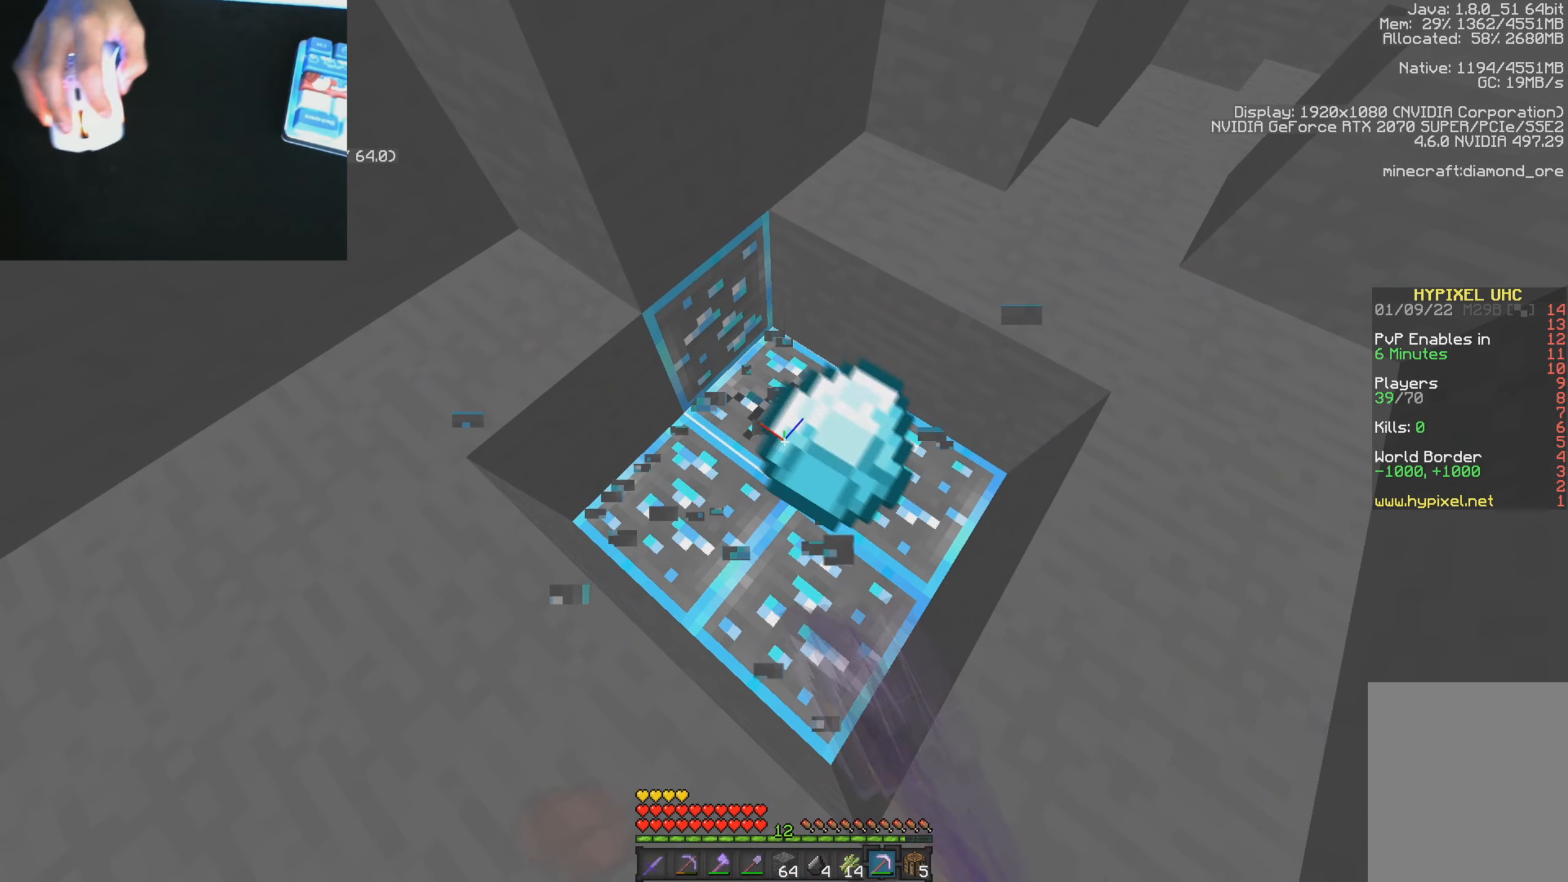
{"keys": [], "mouse": ["left"], "events": [[233, "w", "down"], [400, "w", "up"]]}
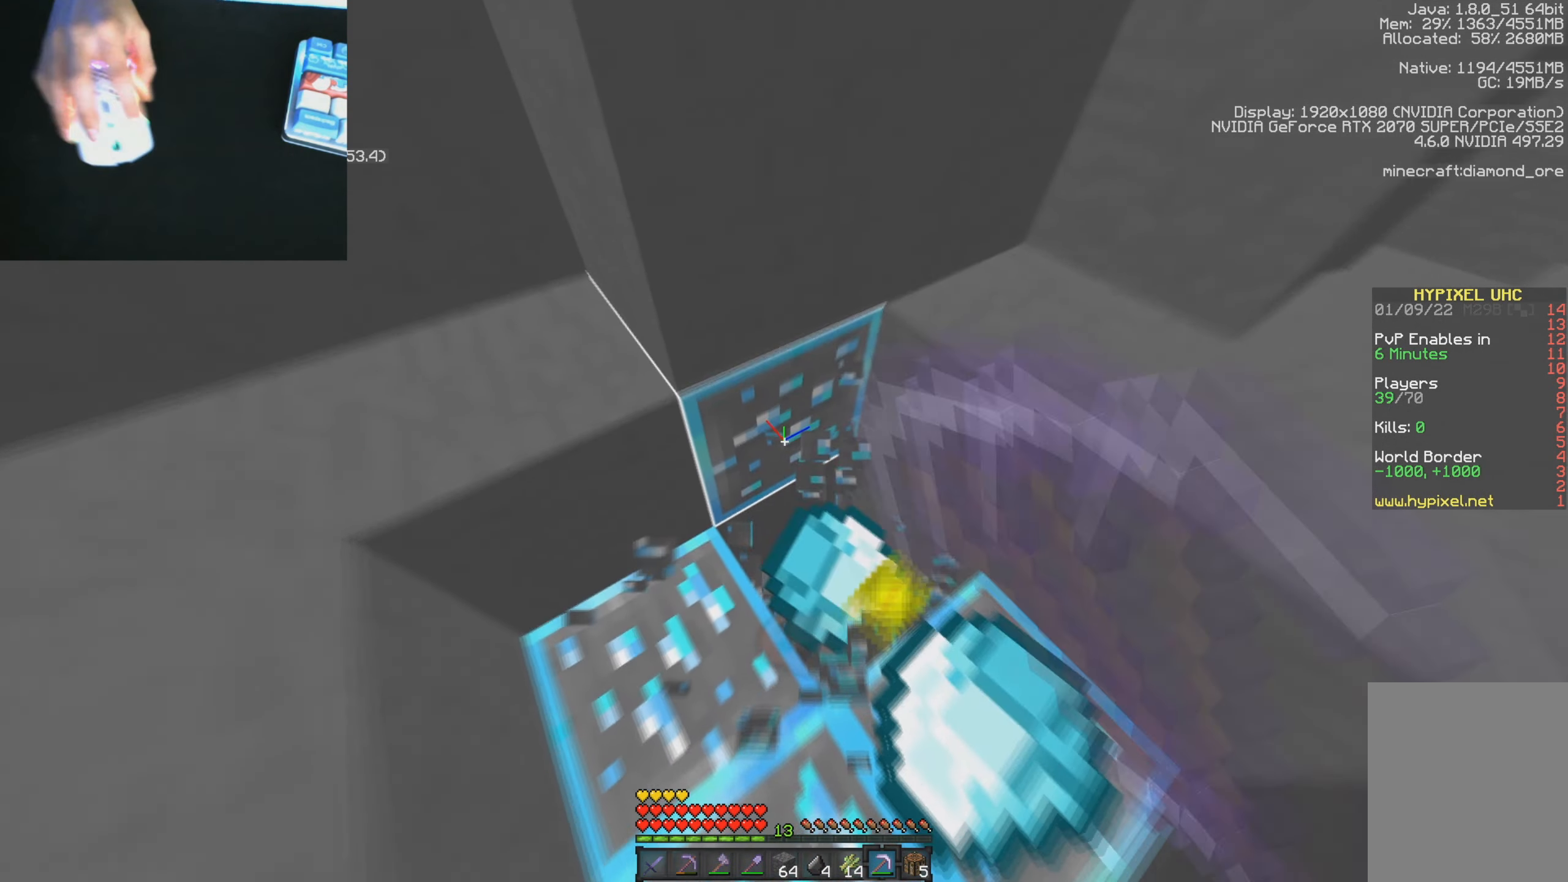
{"keys": ["a", "w"], "mouse": ["left"], "events": [[467, "w", "down"], [501, "a", "down"]]}
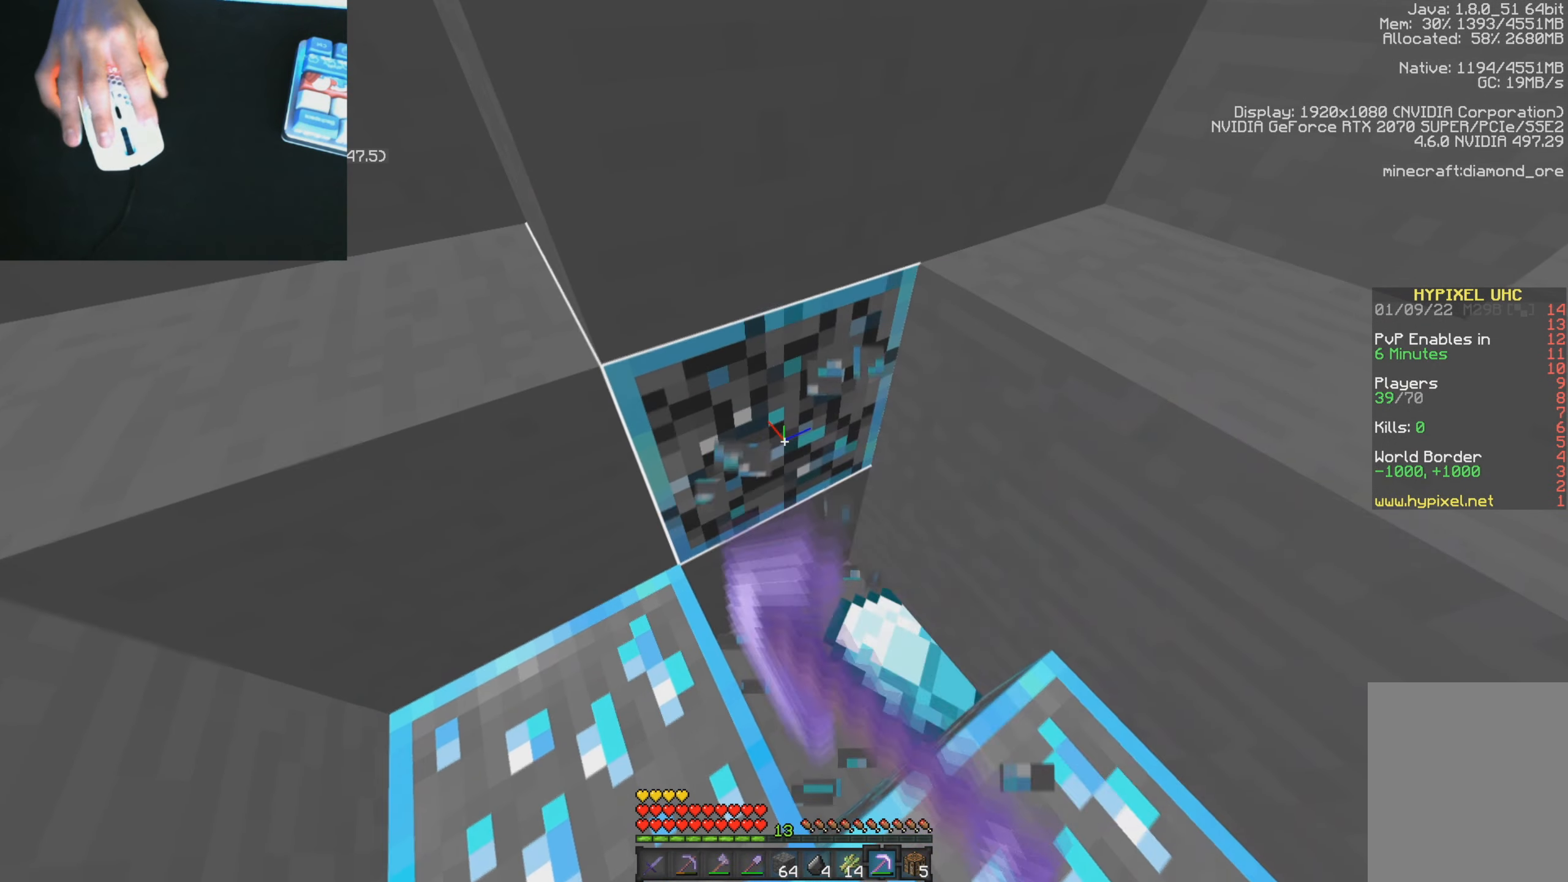
{"keys": [], "mouse": ["left"], "events": [[217, "a", "up"], [217, "w", "up"]]}
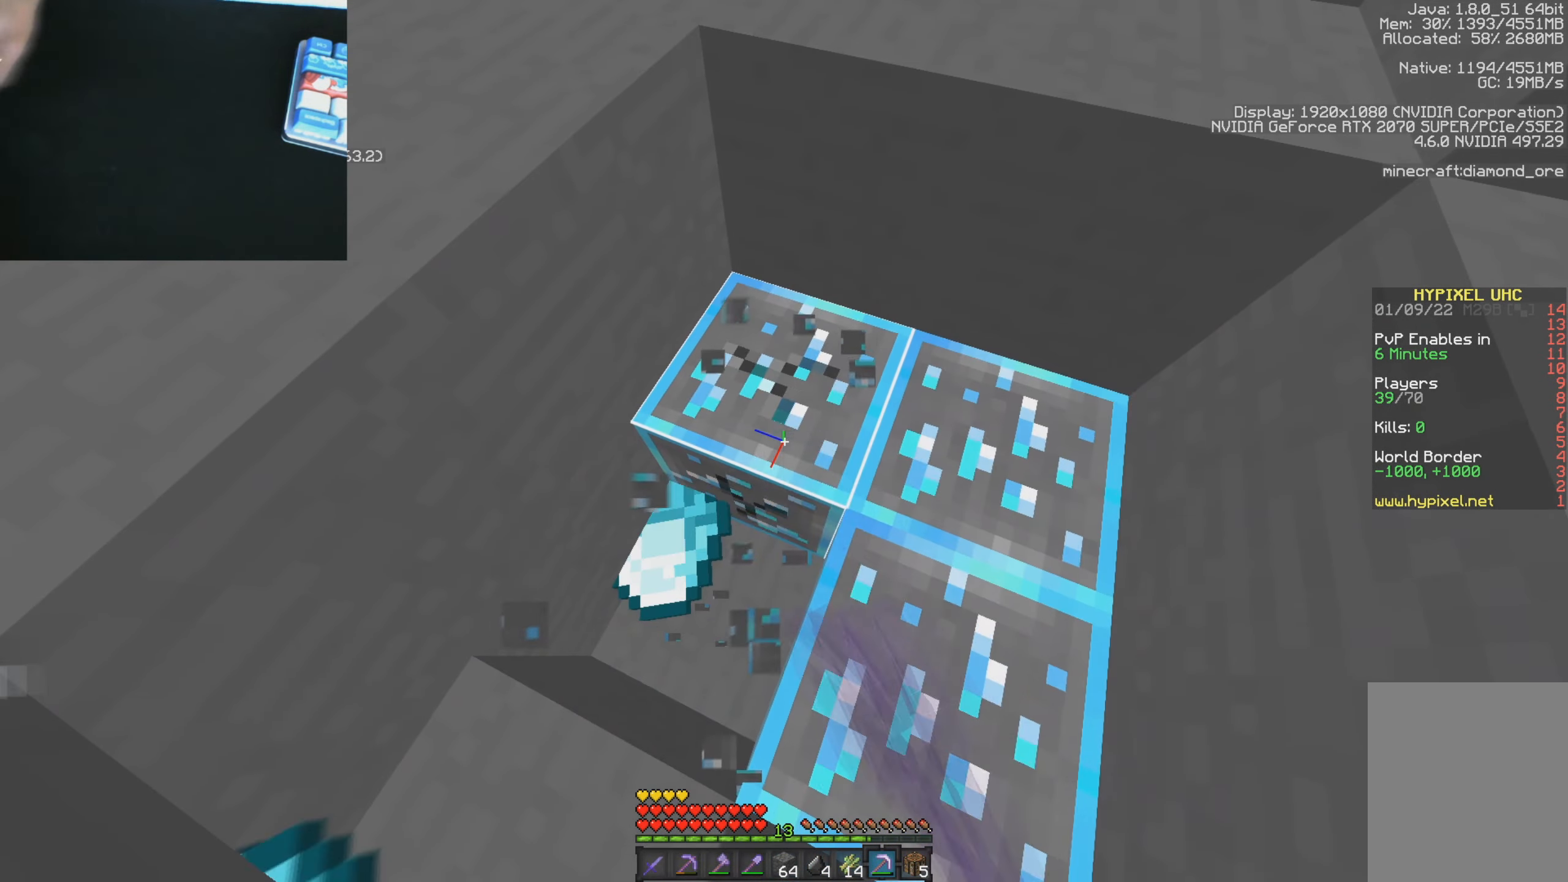
{"keys": ["a", "w"], "mouse": ["left"], "events": [[284, "a", "down"], [284, "w", "down"]]}
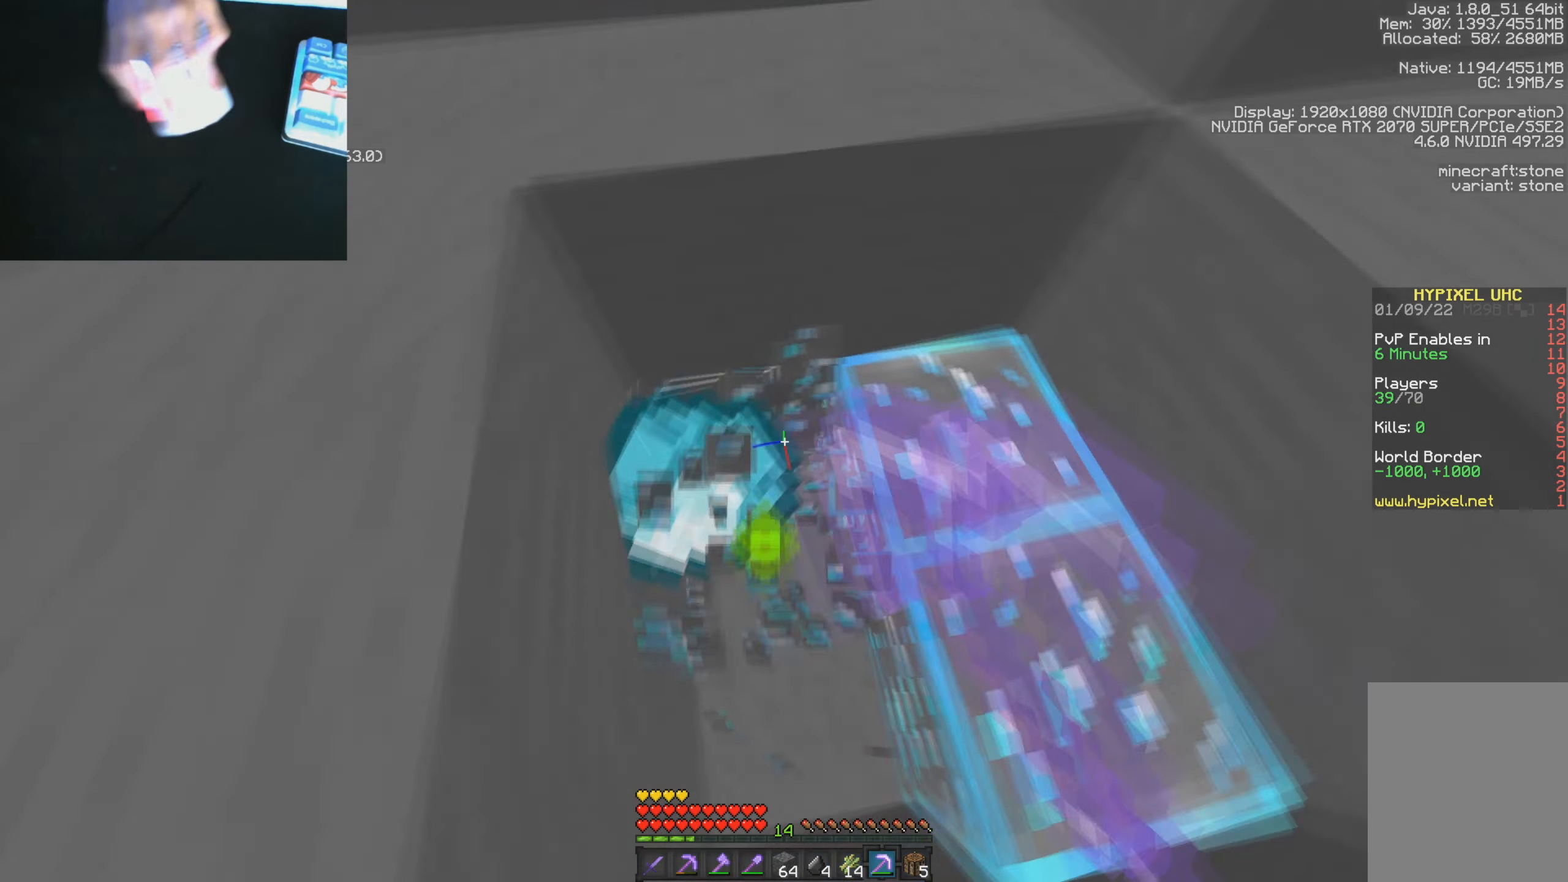
{"keys": [], "mouse": ["left"], "events": [[50, "w", "up"], [100, "a", "up"]]}
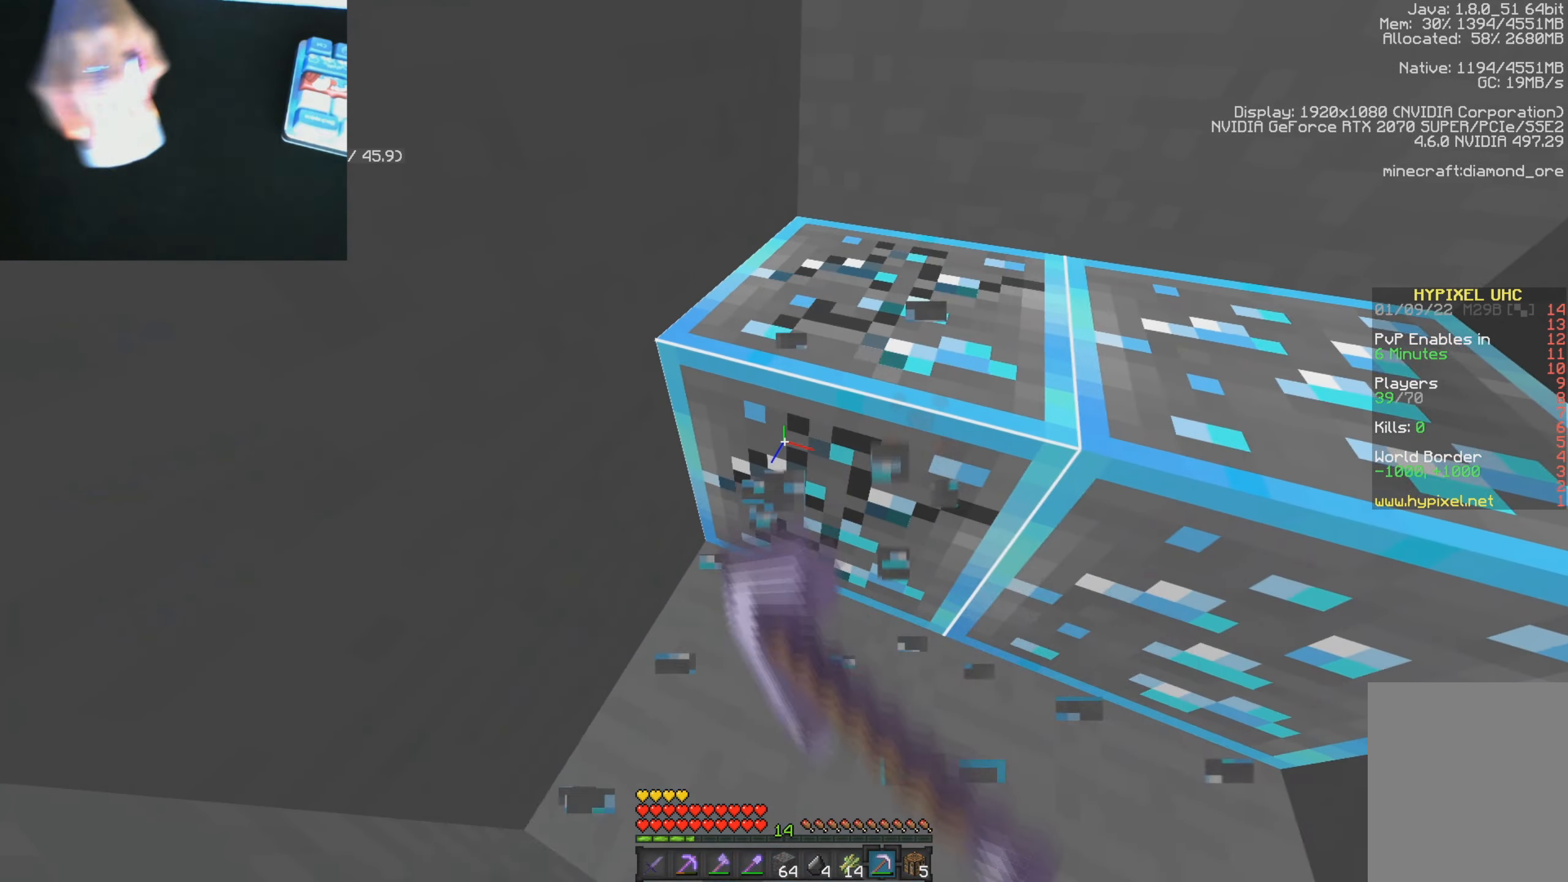
{"keys": [], "mouse": ["left"], "events": [[150, "d", "down"], [233, "w", "down"], [317, "w", "up"], [350, "d", "up"]]}
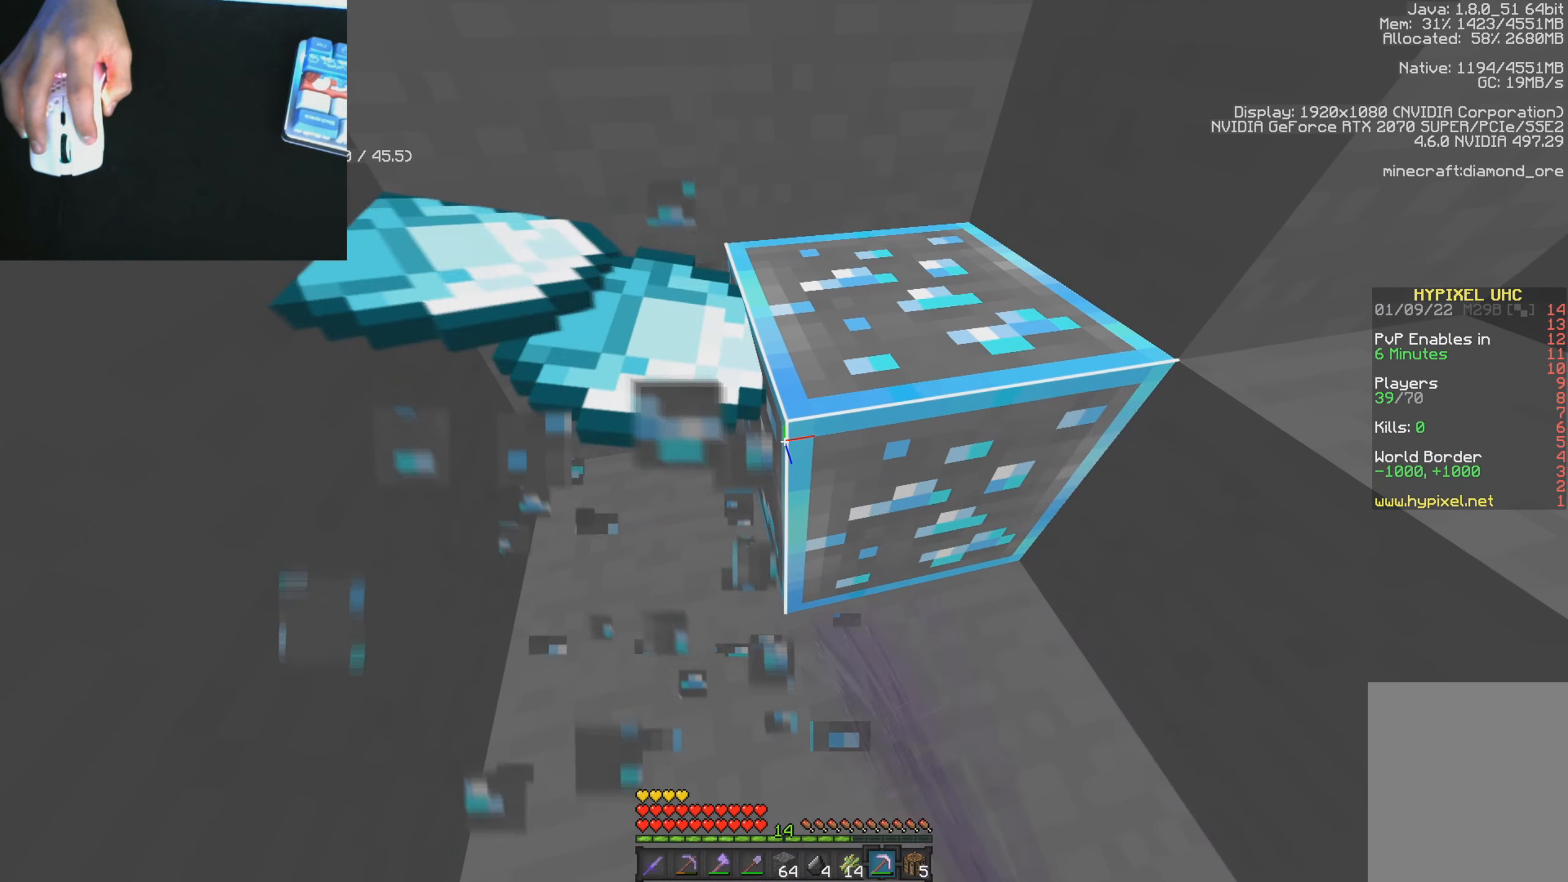
{"keys": ["w"], "mouse": ["left"], "events": [[167, "w", "down"], [250, "d", "down"], [450, "d", "up"]]}
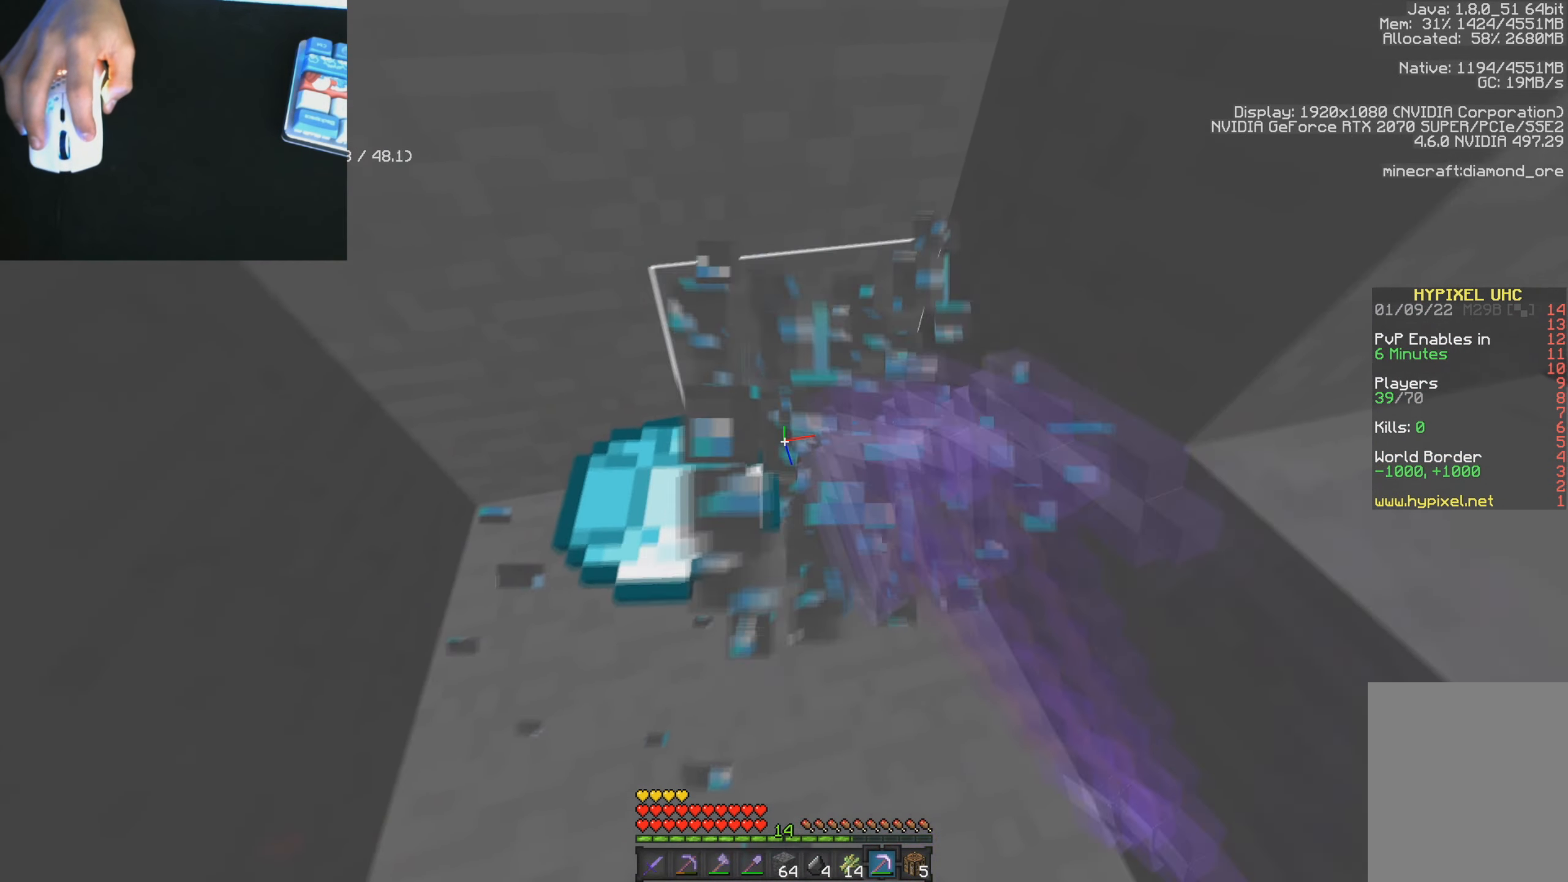
{"keys": [], "mouse": [], "events": [[100, "mouse_left", "up"], [200, "w", "up"]]}